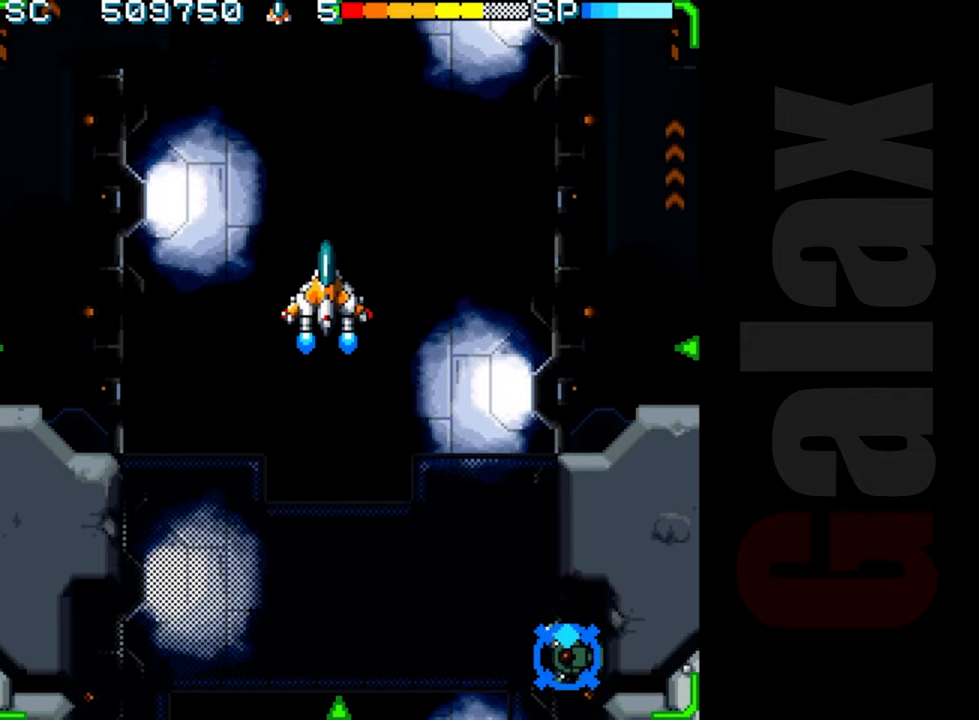
Gameplay with a controller (Xbox layout); each line is a JSON object with the inputs held at the frame after it. "events" lists button and stick changes between this image and that frame as [ms after this image, input, new state], when the widget could be followed in between. Not read: right_stick.
{"buttons": ["R2"], "left_stick": "center", "events": []}
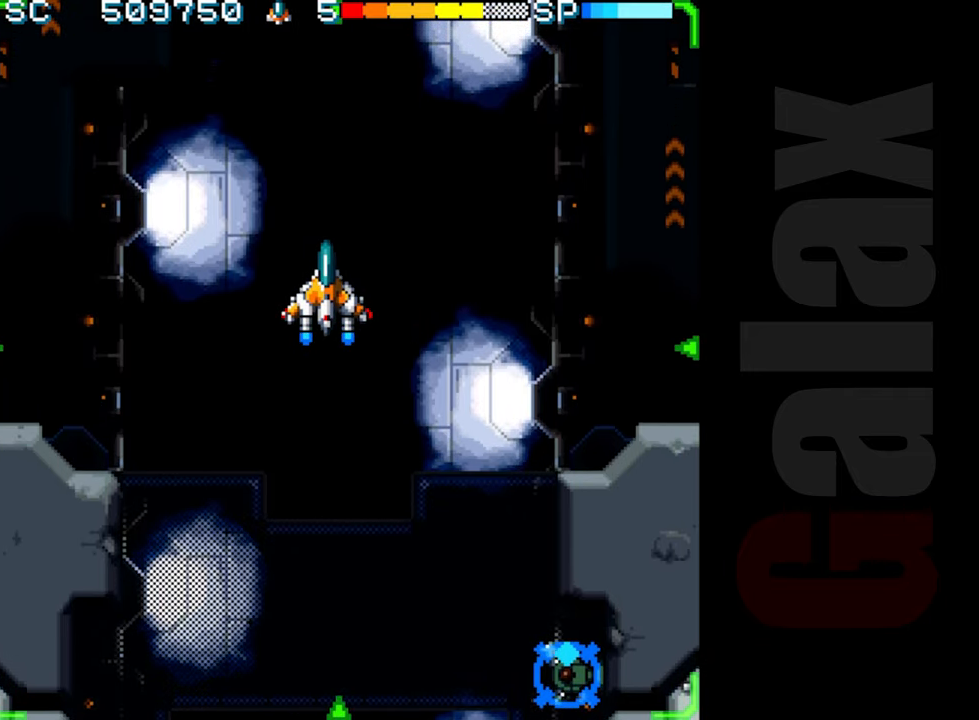
{"buttons": [], "left_stick": "center", "events": [[183, "R2", "up"]]}
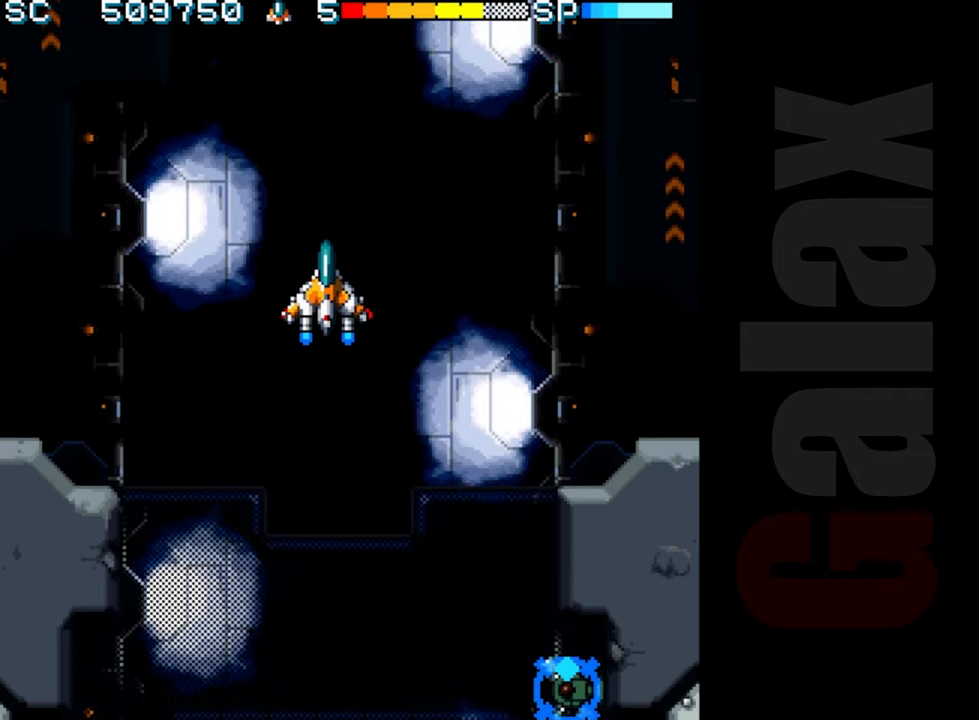
{"buttons": [], "left_stick": "center", "events": []}
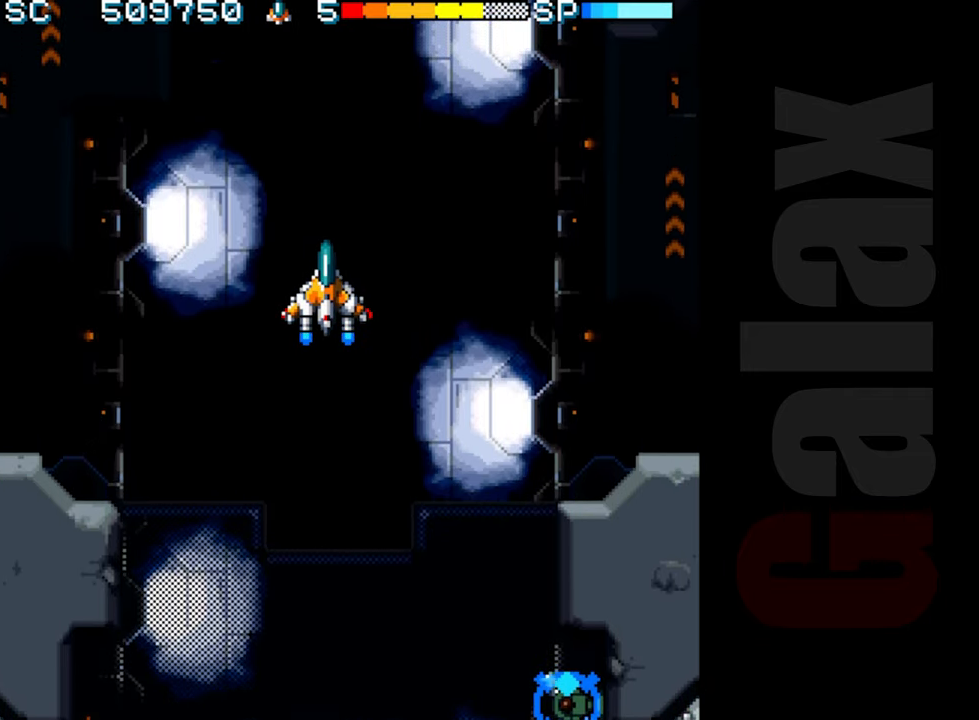
{"buttons": [], "left_stick": "center", "events": []}
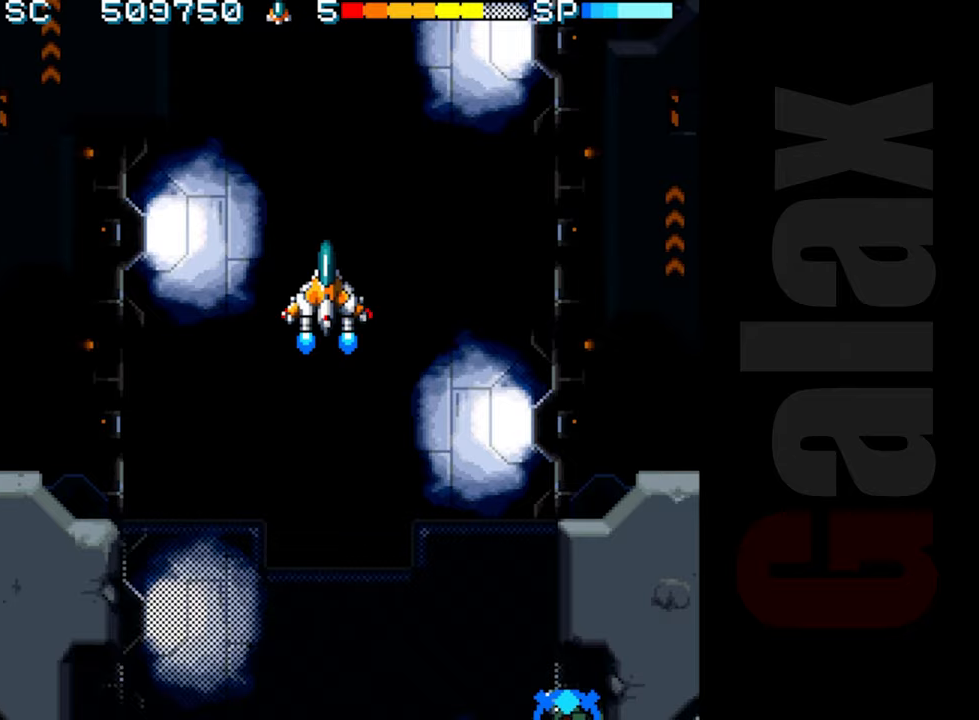
{"buttons": [], "left_stick": "center", "events": []}
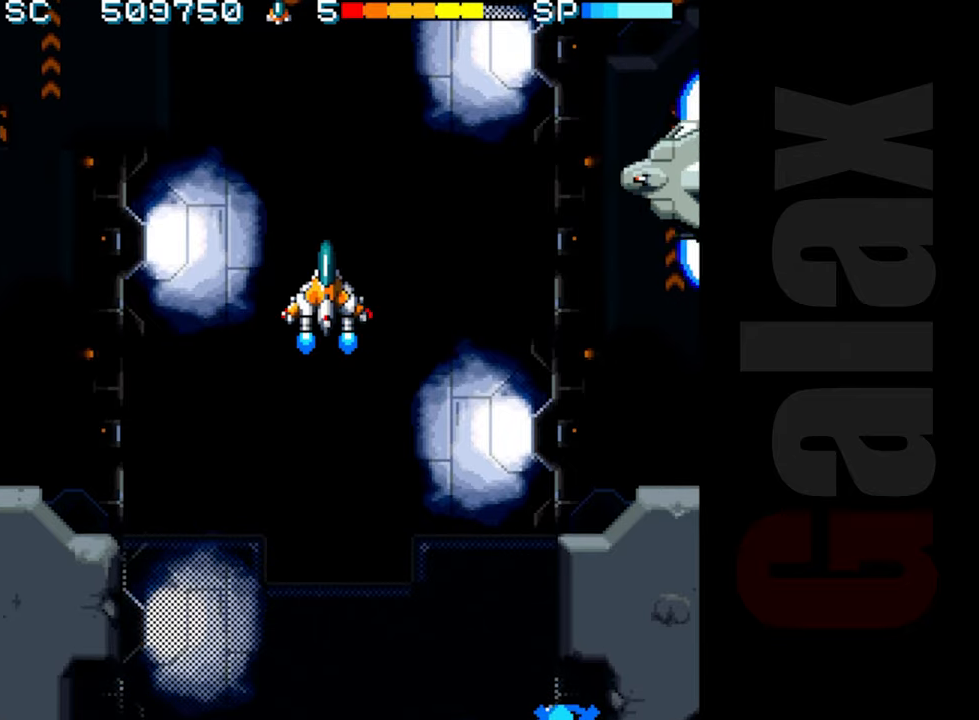
{"buttons": [], "left_stick": "center", "events": [[217, "left_stick", "down"], [383, "left_stick", "center"]]}
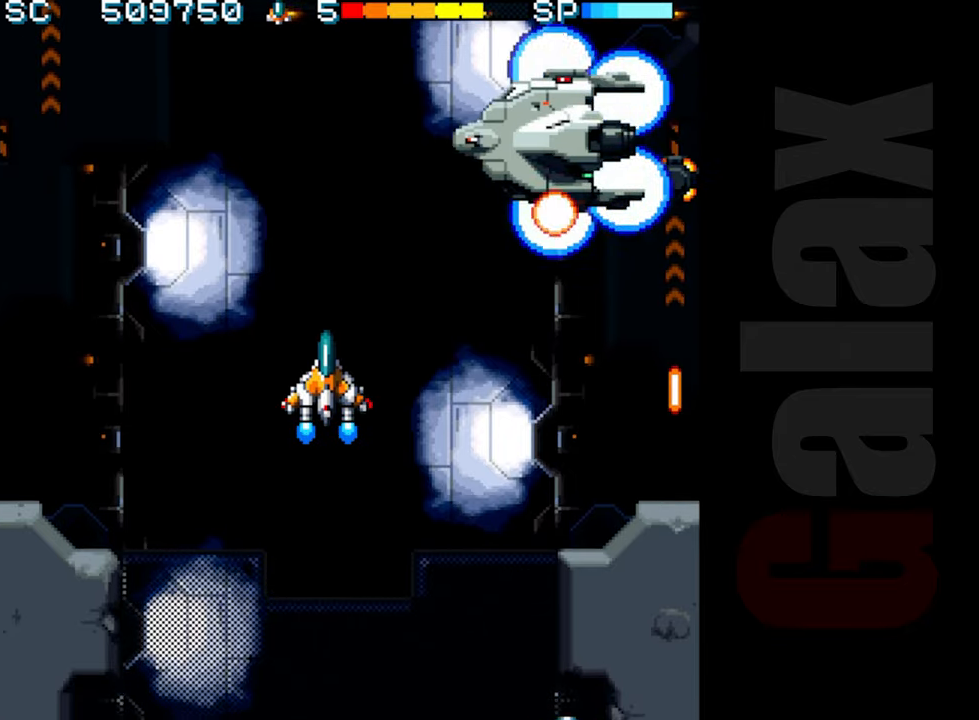
{"buttons": ["R2"], "left_stick": "center", "events": [[67, "left_stick", "right"], [150, "R2", "down"], [200, "left_stick", "up"], [400, "left_stick", "left"], [467, "left_stick", "center"]]}
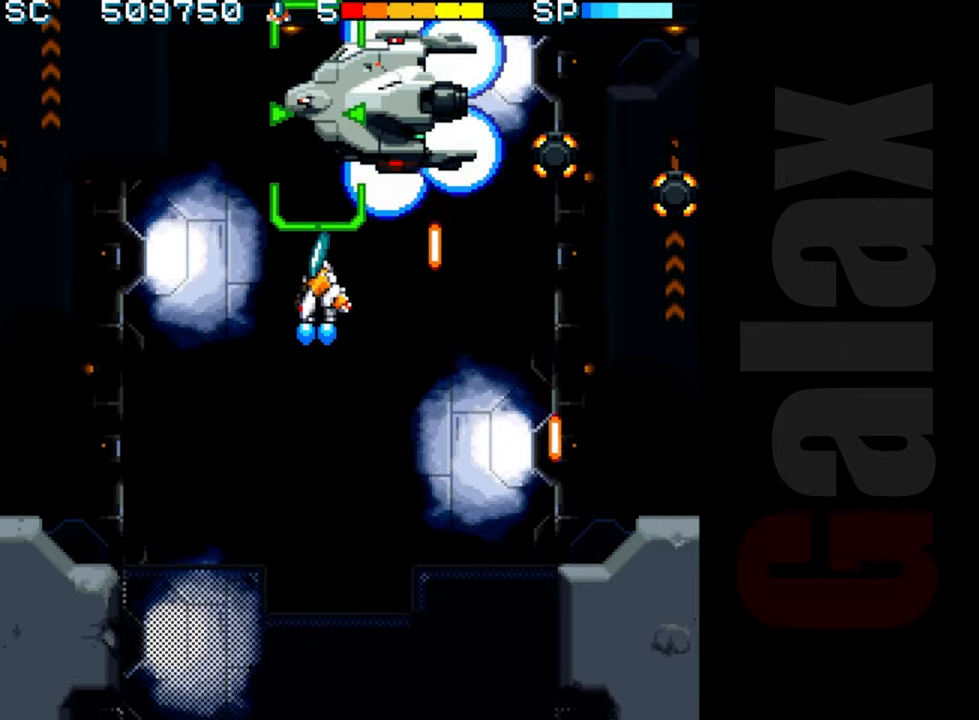
{"buttons": ["B"], "left_stick": "up-left", "events": [[100, "left_stick", "down-left"], [267, "R2", "up"], [317, "left_stick", "center"], [350, "B", "down"], [400, "R2", "down"], [400, "X", "down"], [450, "left_stick", "up-left"], [483, "R2", "up"], [483, "X", "up"]]}
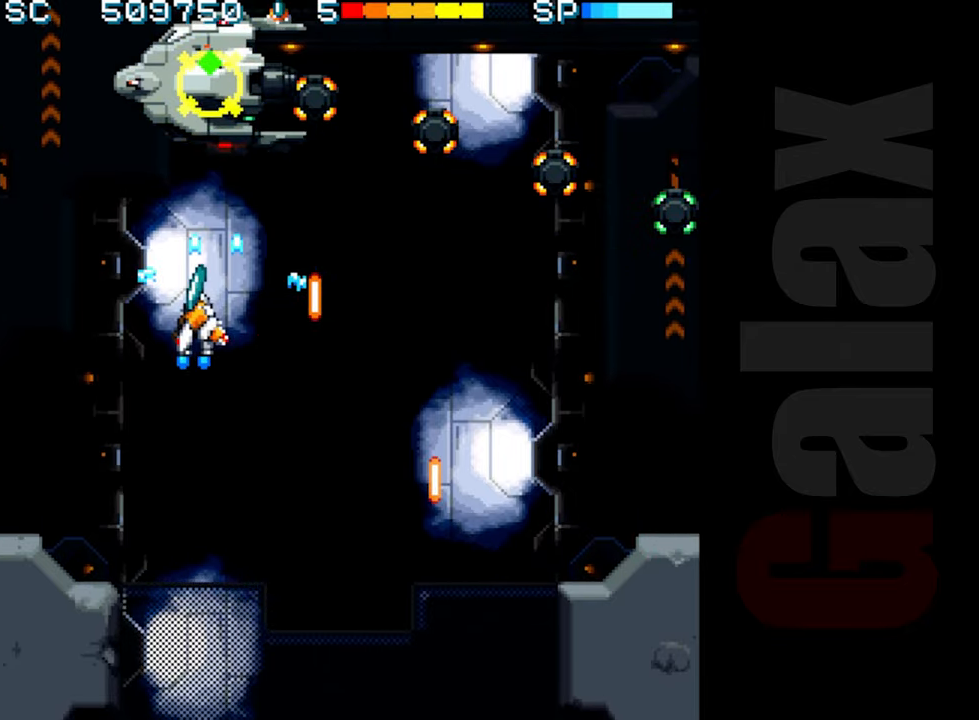
{"buttons": ["B"], "left_stick": "center", "events": [[200, "left_stick", "center"], [317, "left_stick", "down"], [400, "left_stick", "center"]]}
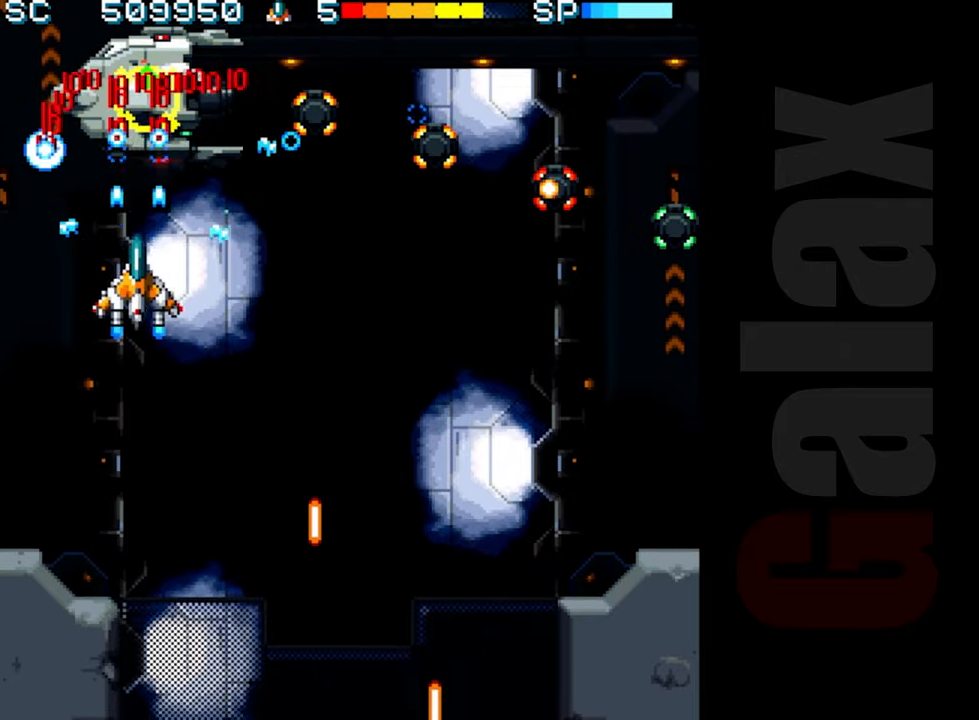
{"buttons": ["B"], "left_stick": "down-right", "events": [[67, "left_stick", "down-right"], [200, "left_stick", "right"], [467, "left_stick", "down-right"]]}
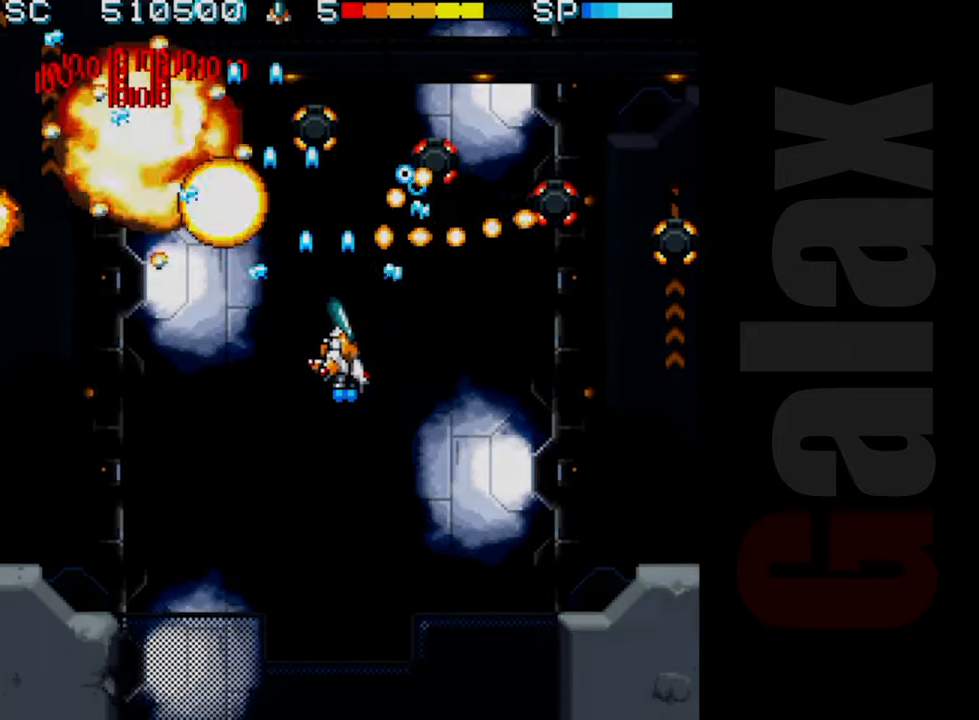
{"buttons": ["B"], "left_stick": "down-right", "events": [[200, "left_stick", "up-right"], [367, "left_stick", "down-right"]]}
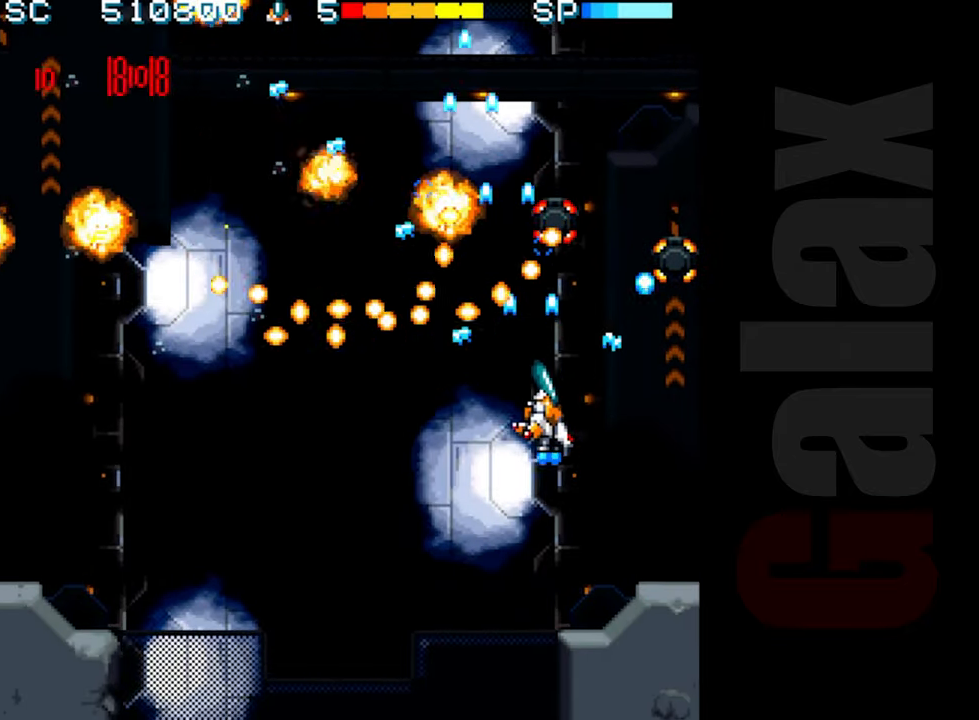
{"buttons": ["B"], "left_stick": "center", "events": [[117, "left_stick", "center"], [217, "left_stick", "down"], [383, "left_stick", "center"]]}
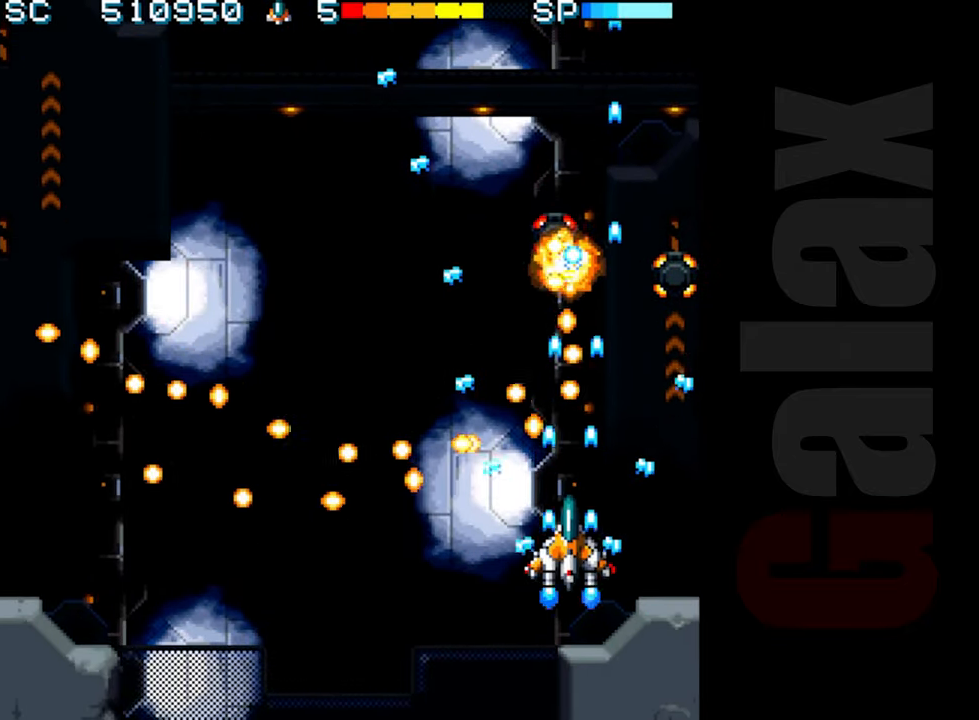
{"buttons": ["B"], "left_stick": "up", "events": [[17, "left_stick", "right"], [133, "left_stick", "center"], [233, "left_stick", "right"], [317, "left_stick", "up-right"], [417, "left_stick", "up"]]}
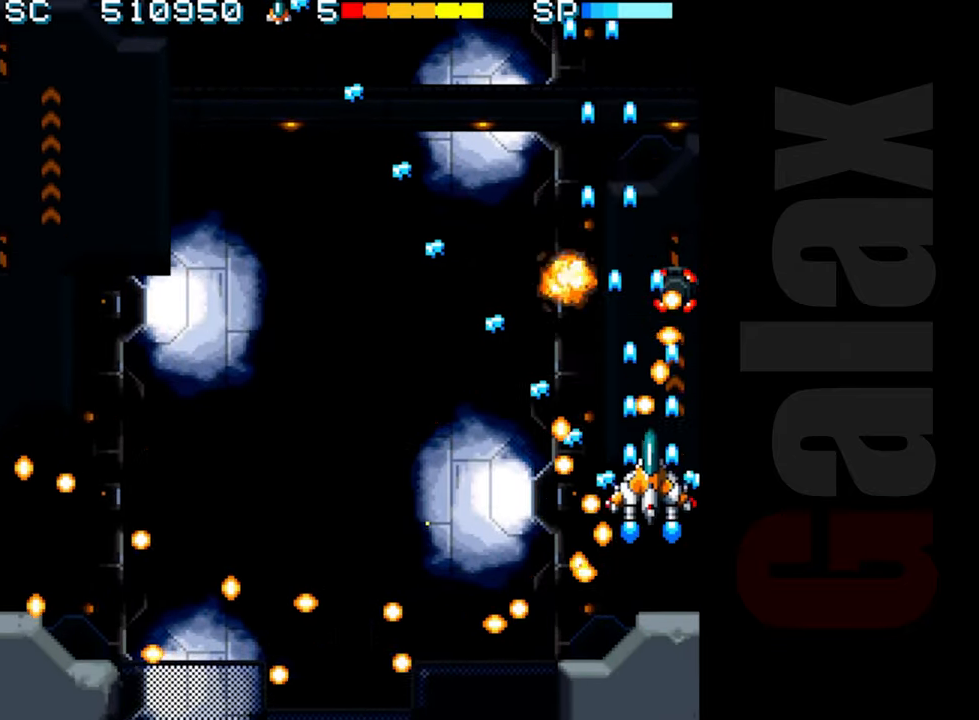
{"buttons": ["B"], "left_stick": "down", "events": [[33, "left_stick", "center"], [83, "left_stick", "down"], [183, "left_stick", "center"], [317, "left_stick", "down"]]}
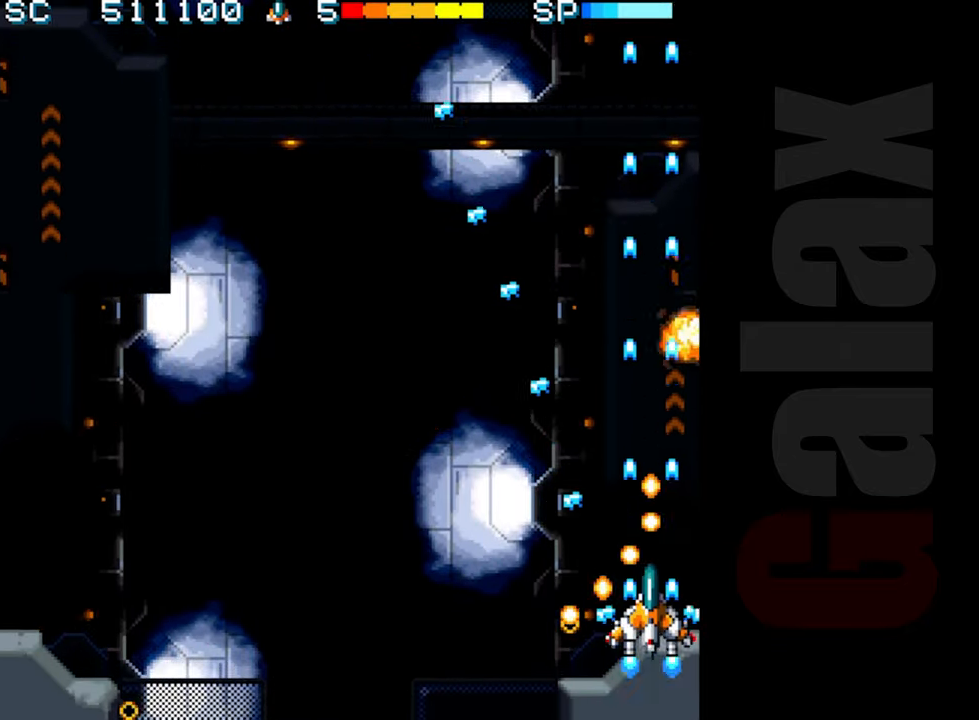
{"buttons": ["B"], "left_stick": "up", "events": [[117, "left_stick", "center"], [233, "left_stick", "right"], [383, "left_stick", "up"]]}
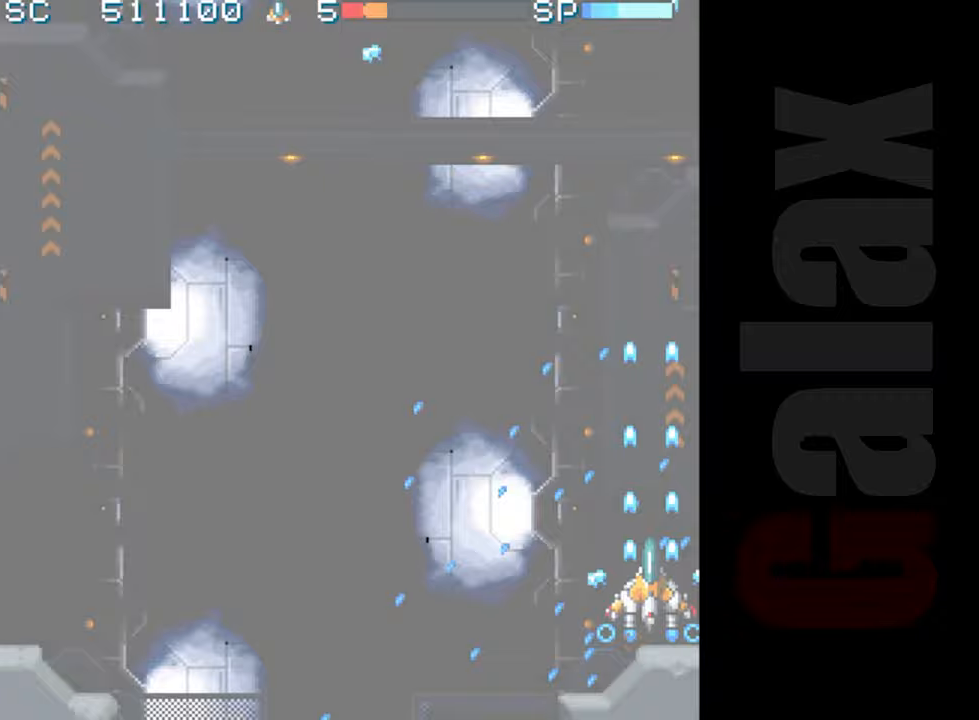
{"buttons": ["R2"], "left_stick": "left", "events": [[117, "left_stick", "up-left"], [300, "B", "up"], [300, "R2", "down"], [350, "left_stick", "left"]]}
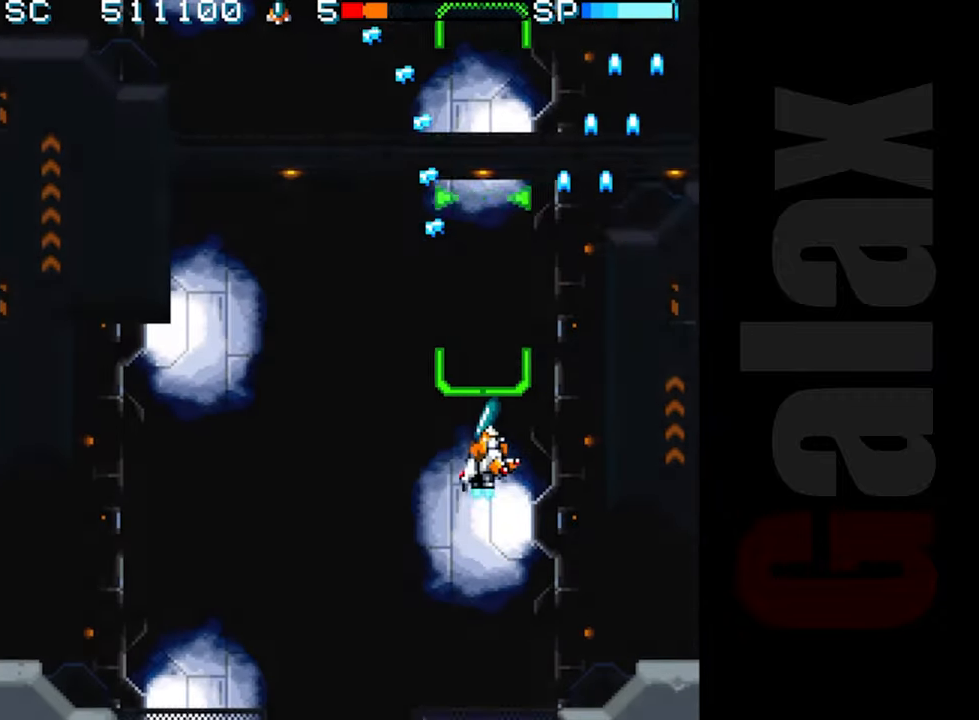
{"buttons": ["R2"], "left_stick": "up-left", "events": [[283, "left_stick", "center"], [433, "left_stick", "up-left"]]}
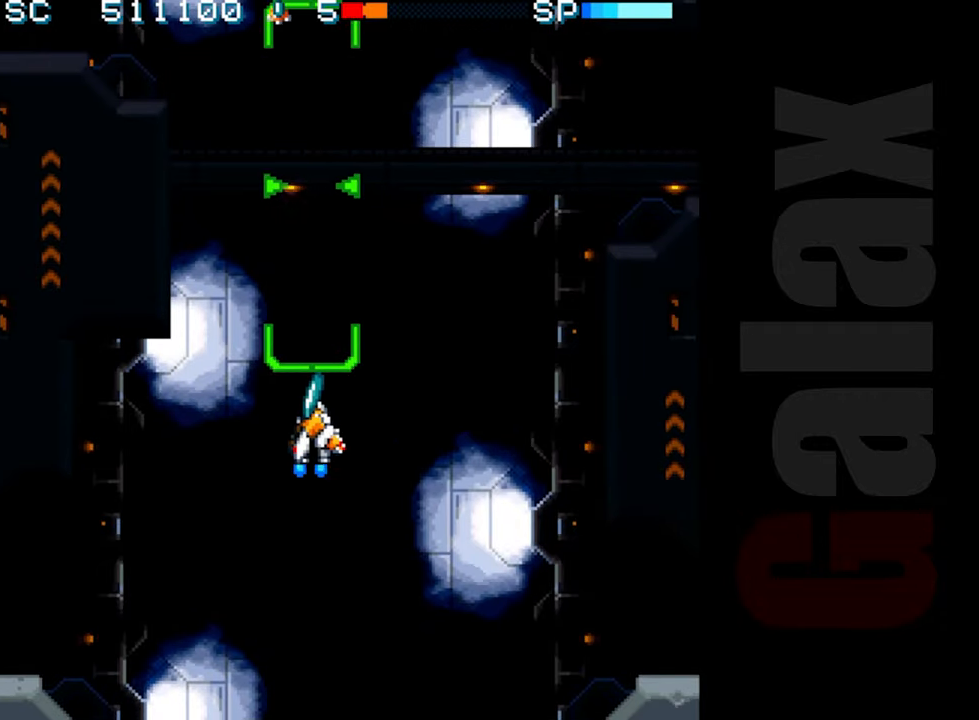
{"buttons": ["R2"], "left_stick": "center", "events": [[33, "left_stick", "up"], [133, "left_stick", "right"], [250, "left_stick", "center"]]}
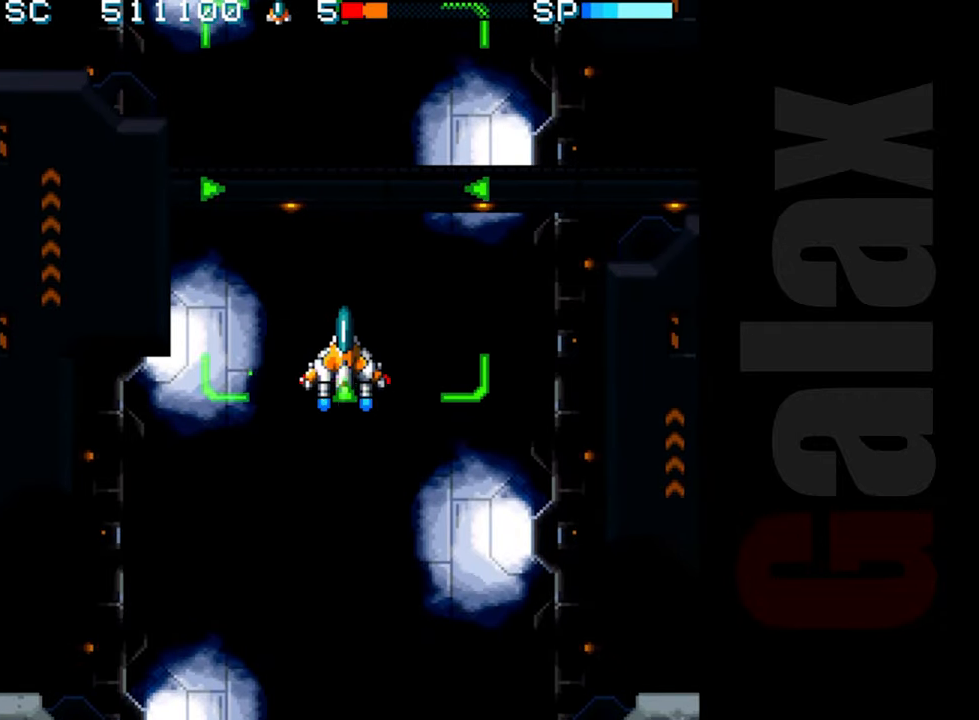
{"buttons": ["R2"], "left_stick": "center", "events": [[17, "left_stick", "left"], [133, "left_stick", "center"], [200, "left_stick", "down"], [350, "left_stick", "center"]]}
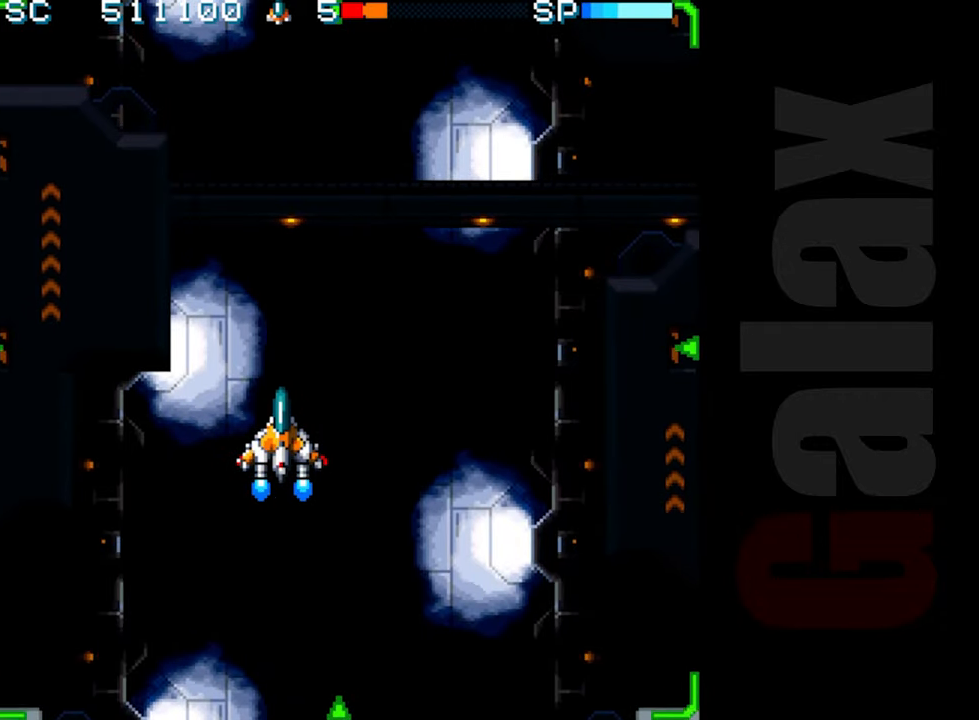
{"buttons": ["R2"], "left_stick": "center", "events": []}
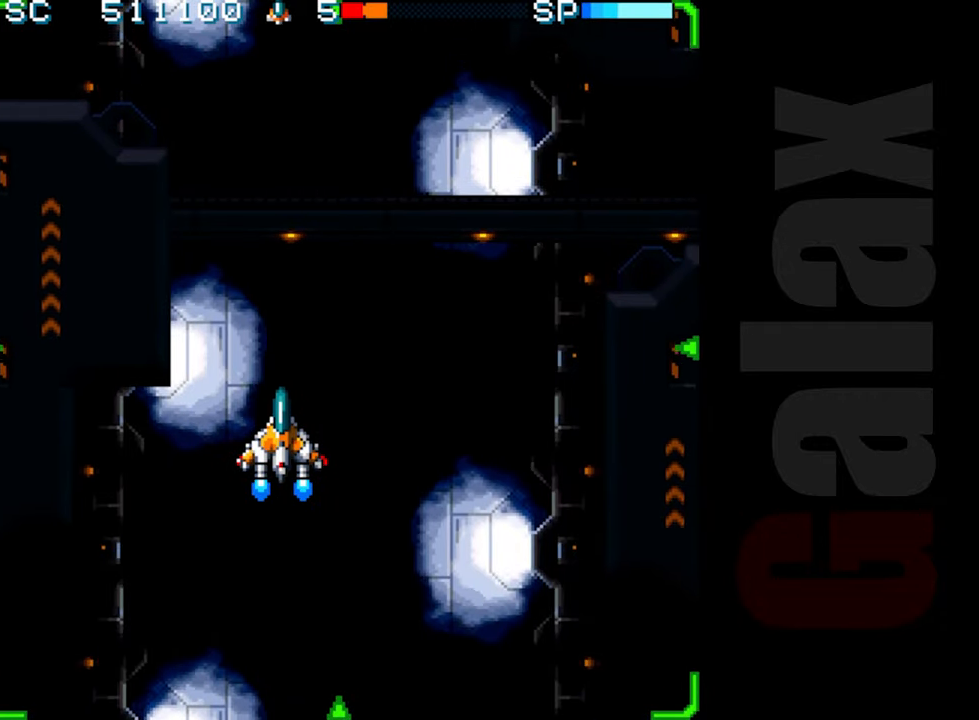
{"buttons": ["R2"], "left_stick": "center", "events": [[133, "left_stick", "right"], [250, "left_stick", "center"]]}
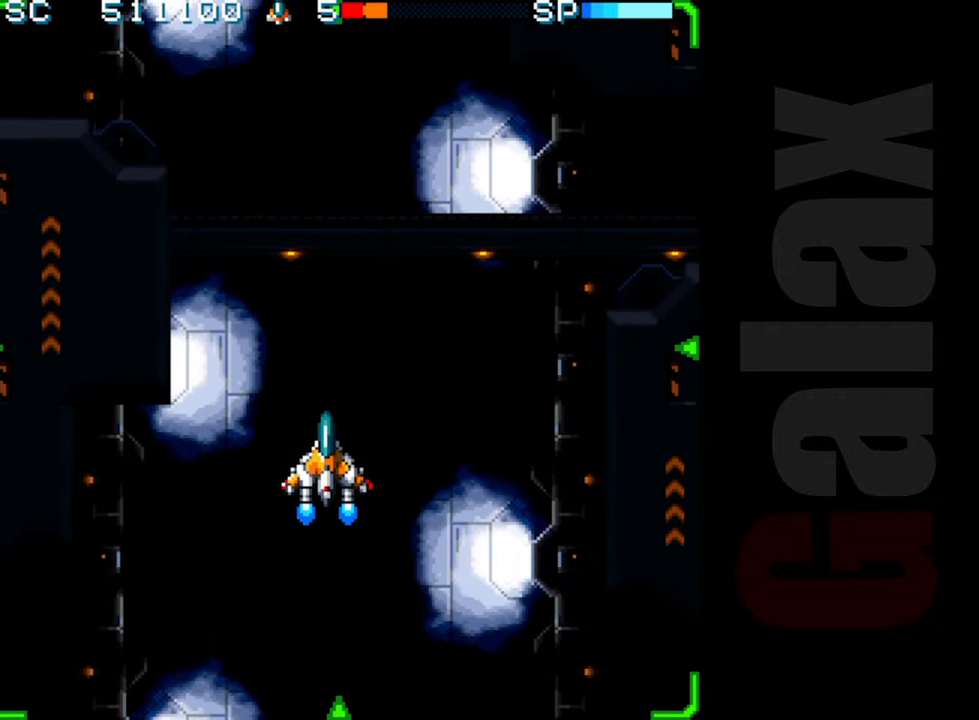
{"buttons": ["R2"], "left_stick": "center", "events": [[33, "left_stick", "right"], [117, "left_stick", "center"], [350, "left_stick", "right"], [433, "left_stick", "center"]]}
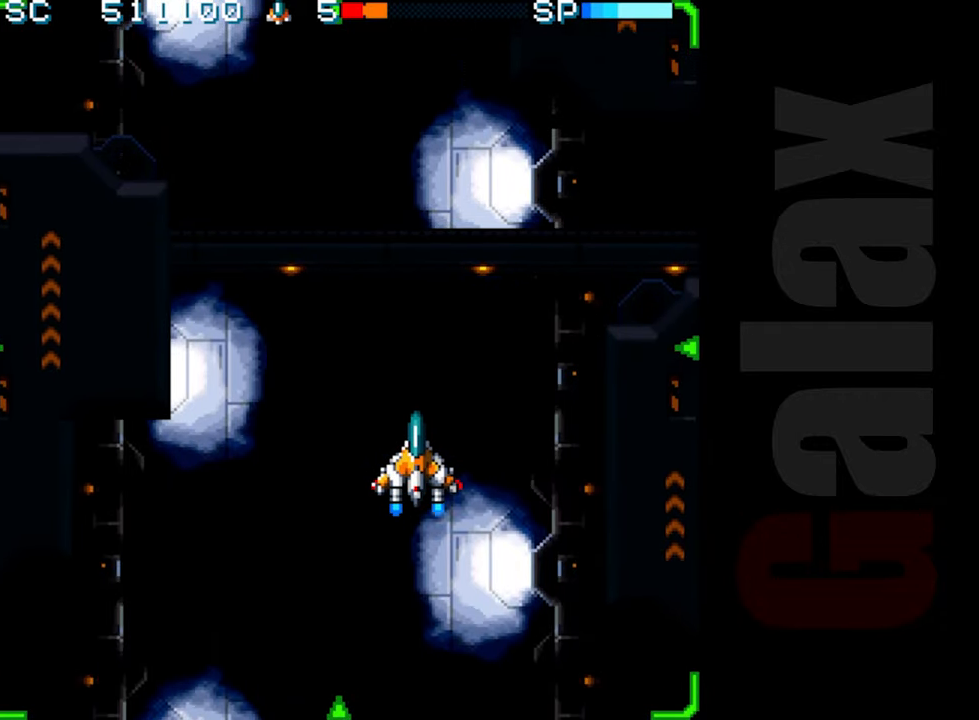
{"buttons": ["R2"], "left_stick": "center", "events": [[217, "left_stick", "left"], [283, "left_stick", "down-left"], [483, "left_stick", "center"]]}
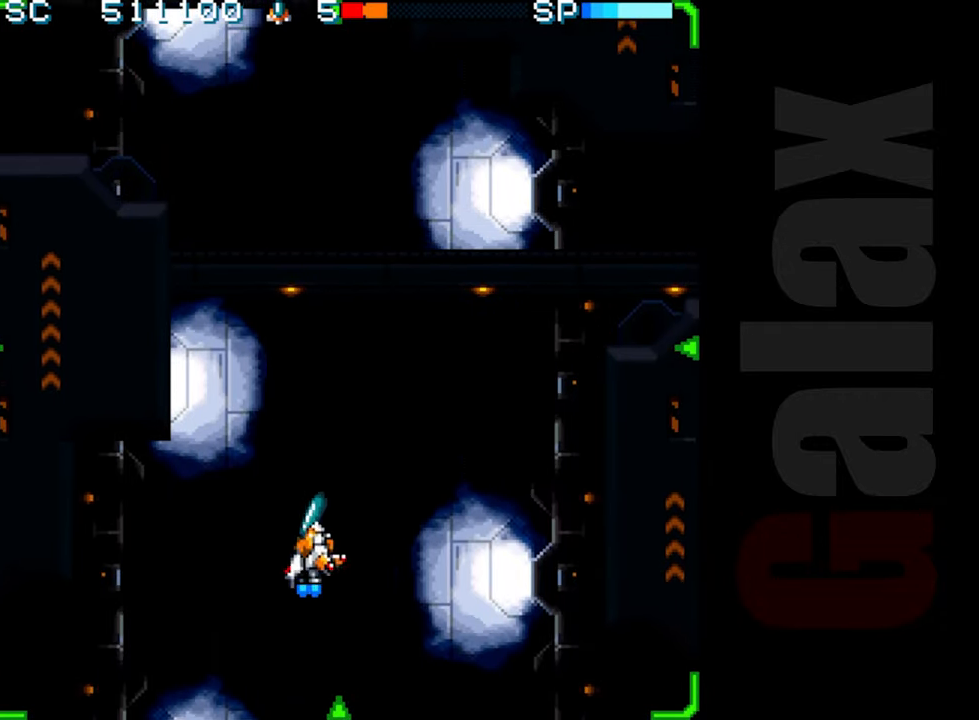
{"buttons": ["R2"], "left_stick": "center", "events": []}
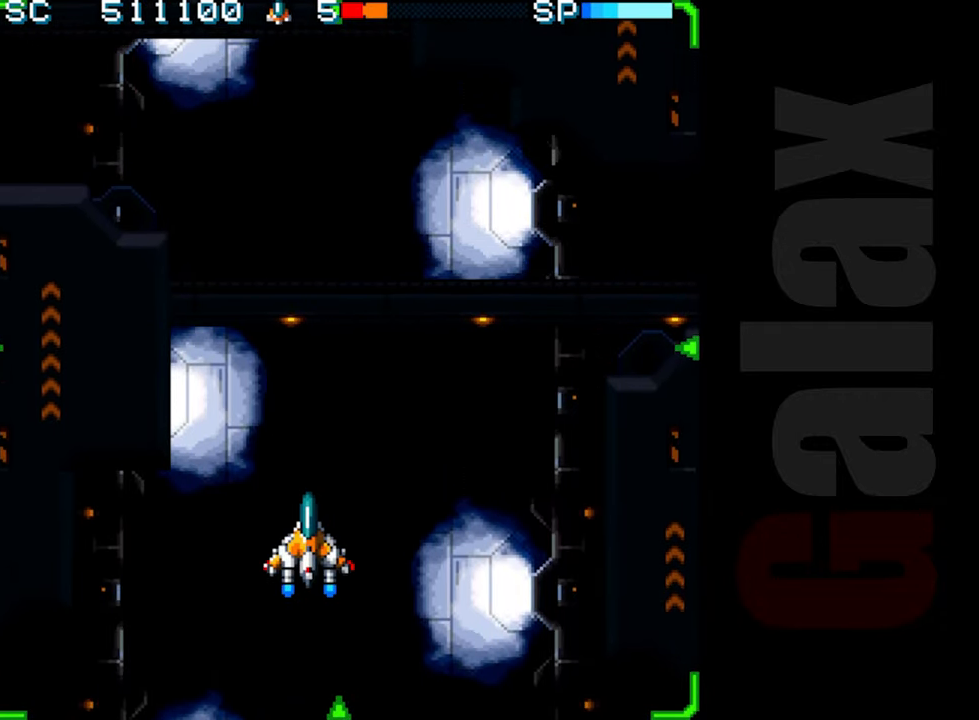
{"buttons": ["R2"], "left_stick": "center", "events": [[200, "left_stick", "down"], [300, "left_stick", "center"]]}
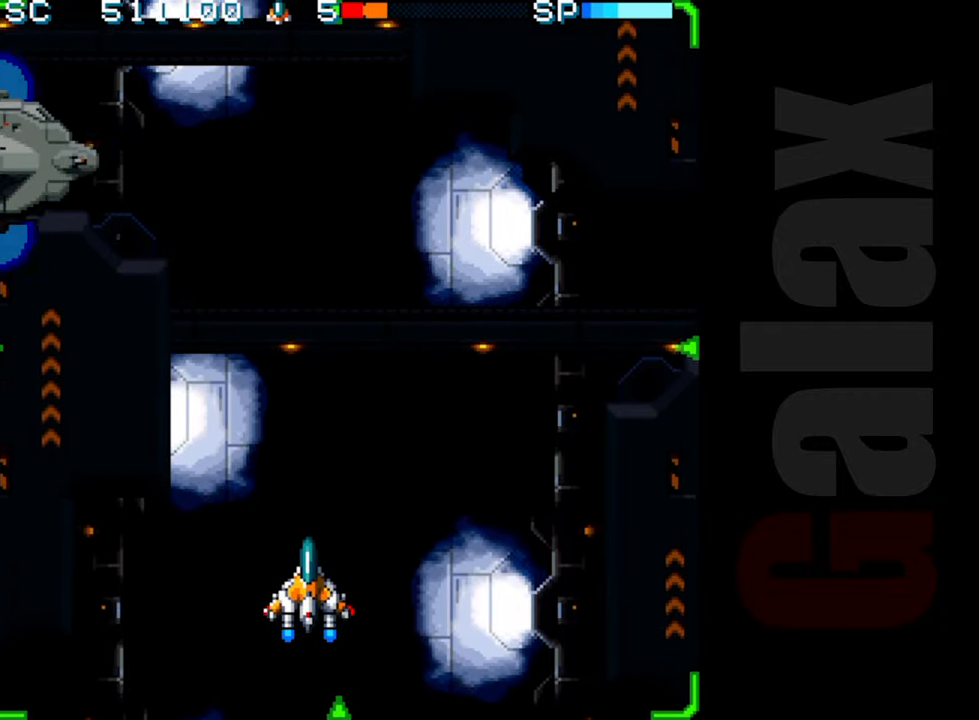
{"buttons": [], "left_stick": "center", "events": [[200, "left_stick", "up"], [300, "left_stick", "right"], [400, "left_stick", "center"], [433, "R2", "up"]]}
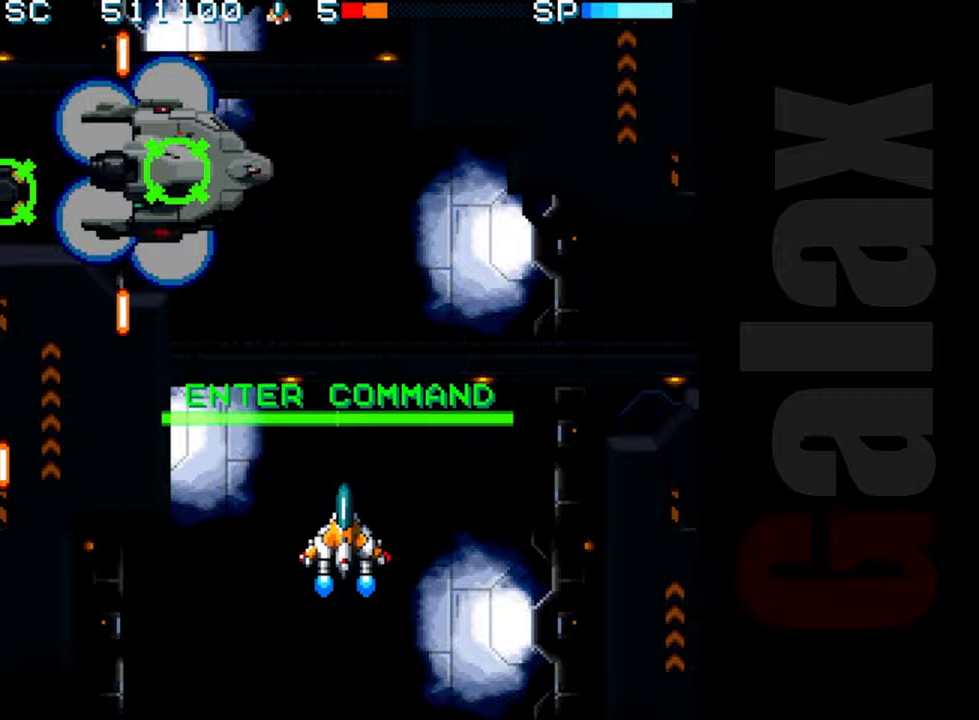
{"buttons": ["B"], "left_stick": "up", "events": [[50, "B", "down"], [83, "R2", "down"], [83, "X", "down"], [150, "R2", "up"], [150, "X", "up"], [167, "left_stick", "up"]]}
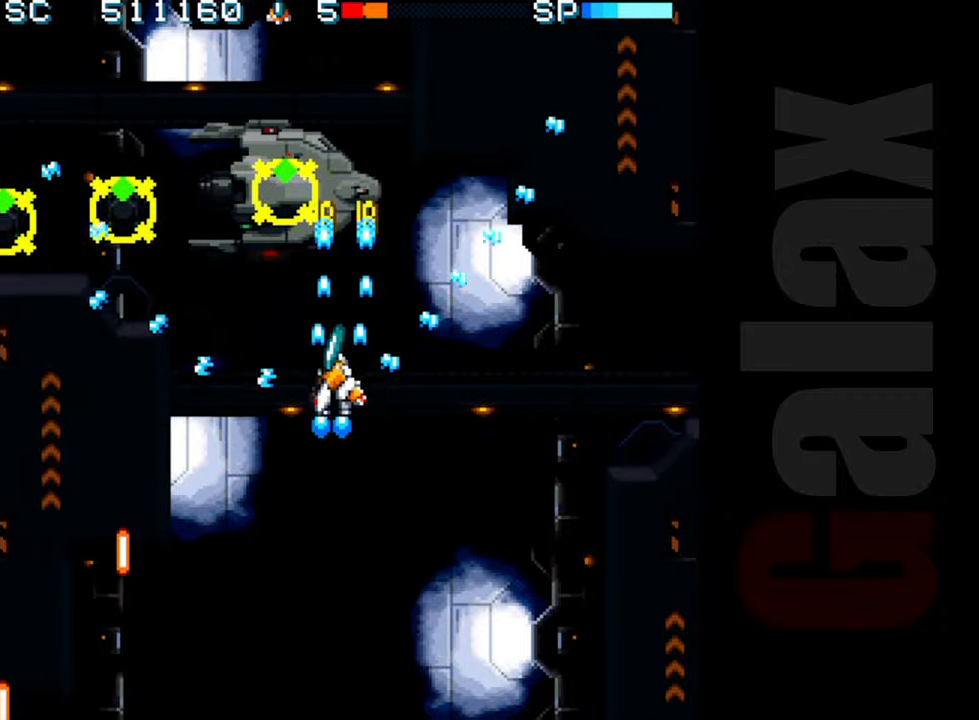
{"buttons": ["B"], "left_stick": "center", "events": [[67, "left_stick", "center"], [300, "left_stick", "down-left"], [500, "left_stick", "center"]]}
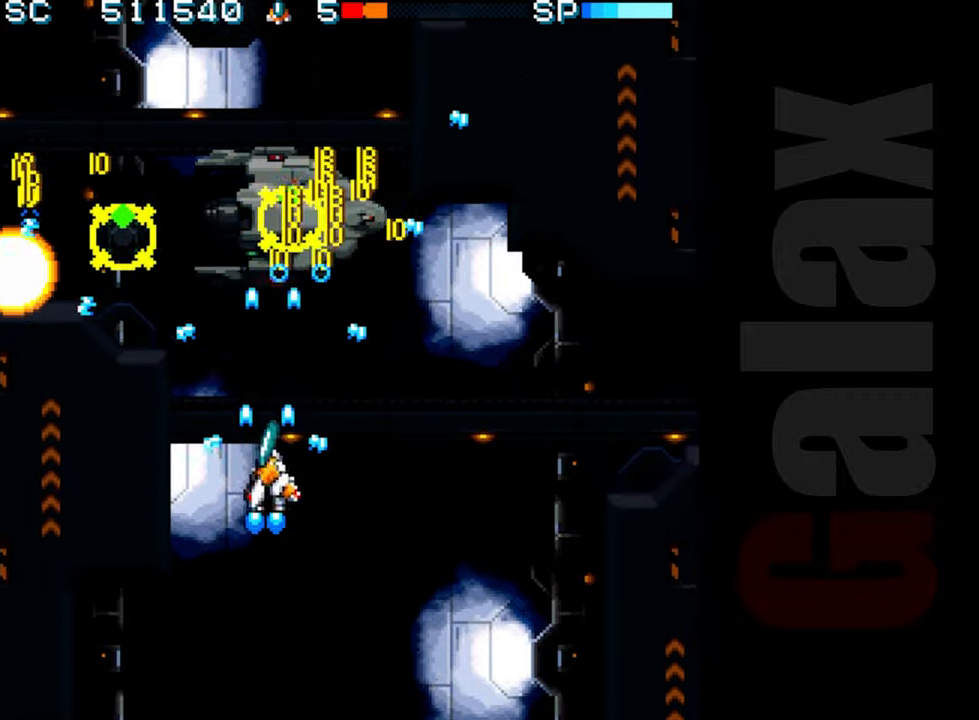
{"buttons": ["B"], "left_stick": "center", "events": [[100, "left_stick", "left"], [150, "left_stick", "down-left"], [250, "left_stick", "center"], [400, "left_stick", "left"], [467, "left_stick", "center"]]}
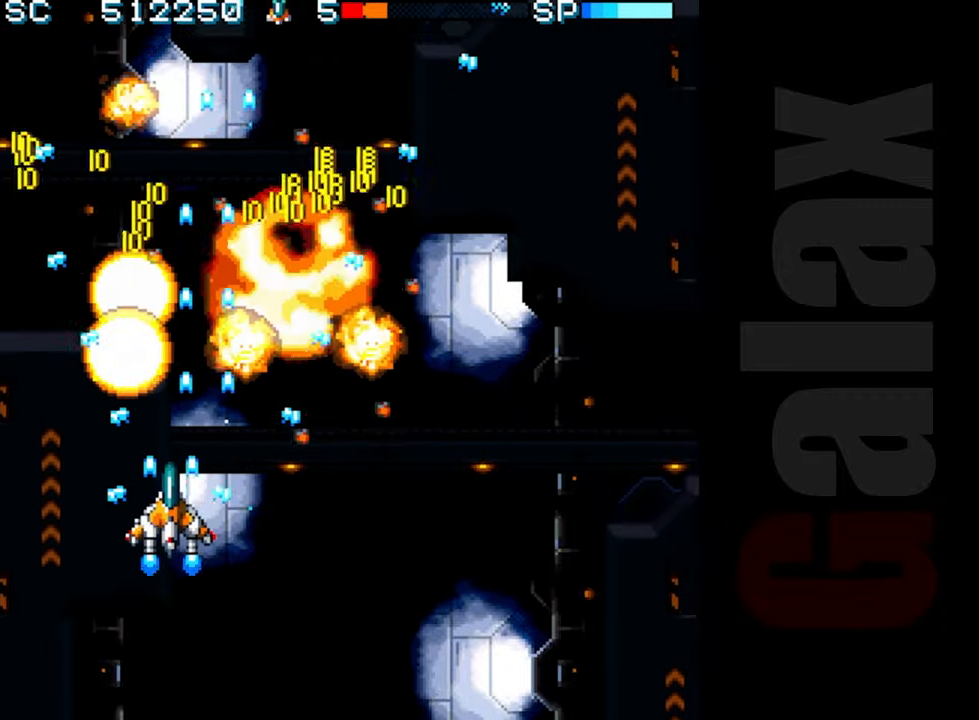
{"buttons": ["R2"], "left_stick": "down-right", "events": [[200, "left_stick", "up"], [250, "R2", "down"], [267, "B", "up"], [267, "left_stick", "right"], [400, "left_stick", "down-right"]]}